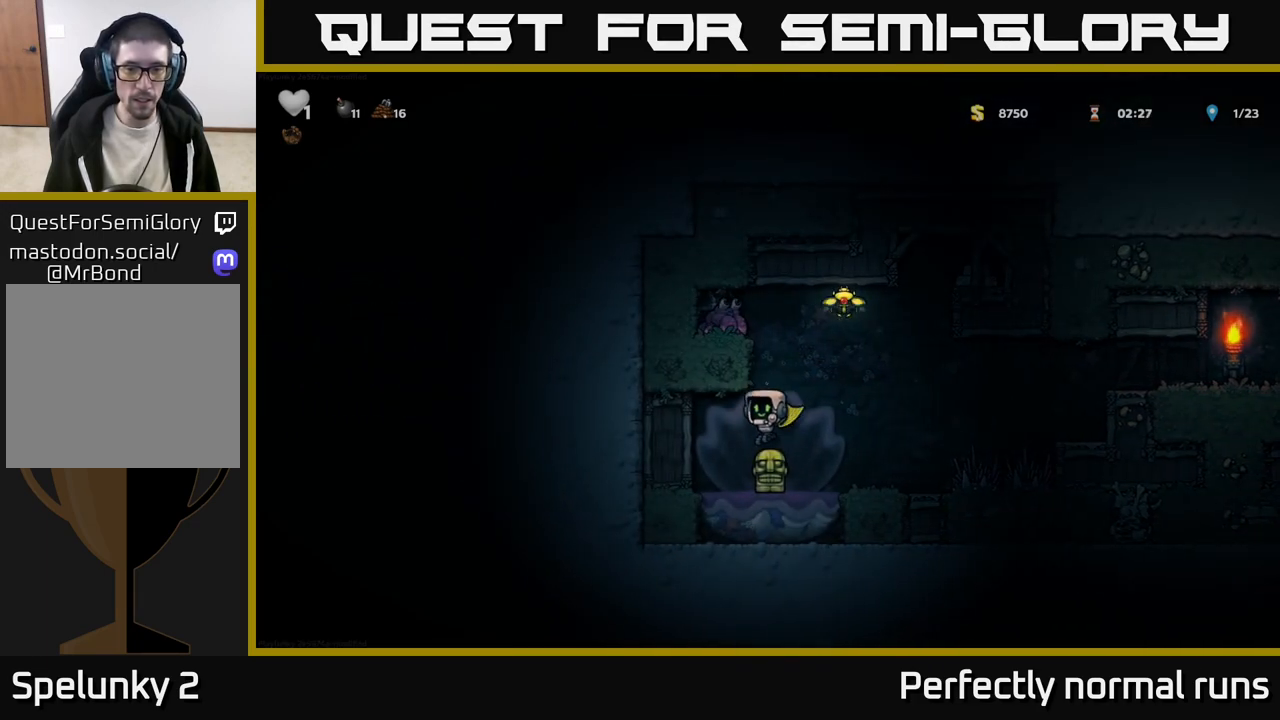
Gameplay with a controller (Xbox layout); each line is a JSON object with the inputs held at the frame after it. "events" lists button and stick changes between this image and that frame as [ms after this image, input, new state], when the widget could be followed in between.
{"buttons": [], "left_stick": "right", "right_stick": "center", "events": [[150, "left_stick", "down"], [233, "X", "down"], [300, "X", "up"], [300, "left_stick", "right"]]}
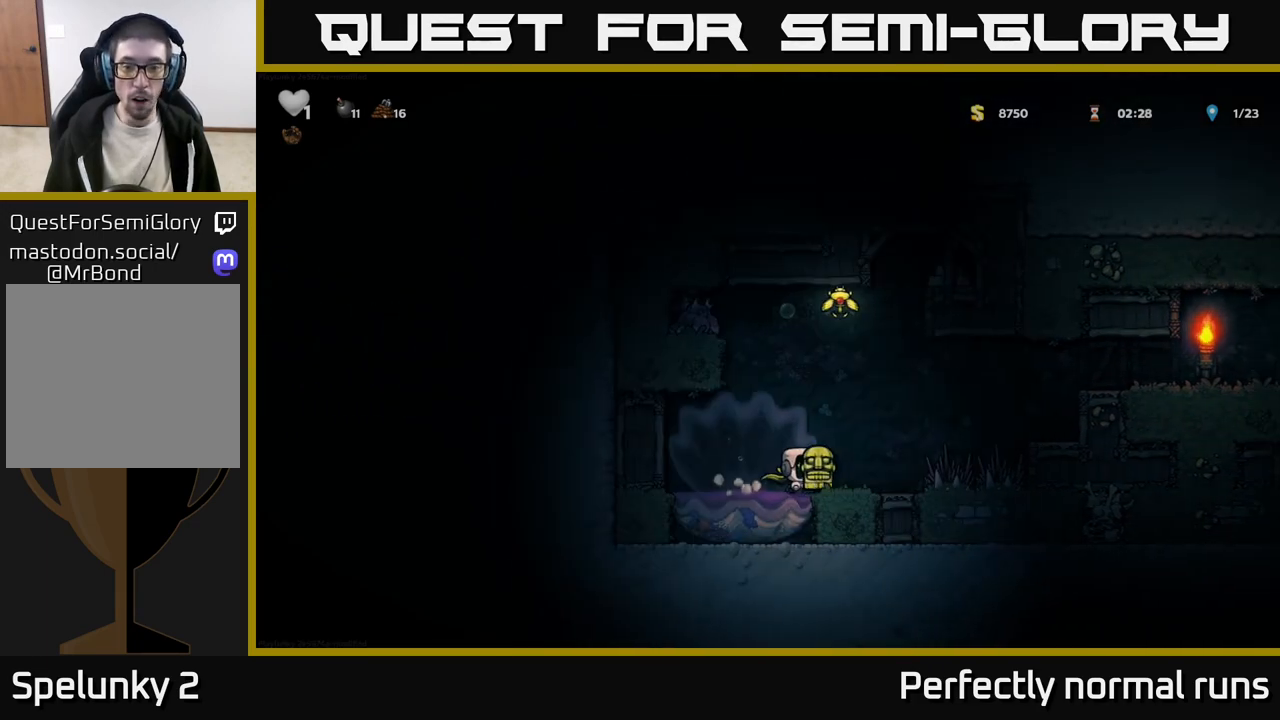
{"buttons": [], "left_stick": "right", "right_stick": "center", "events": [[33, "A", "down"], [483, "A", "up"]]}
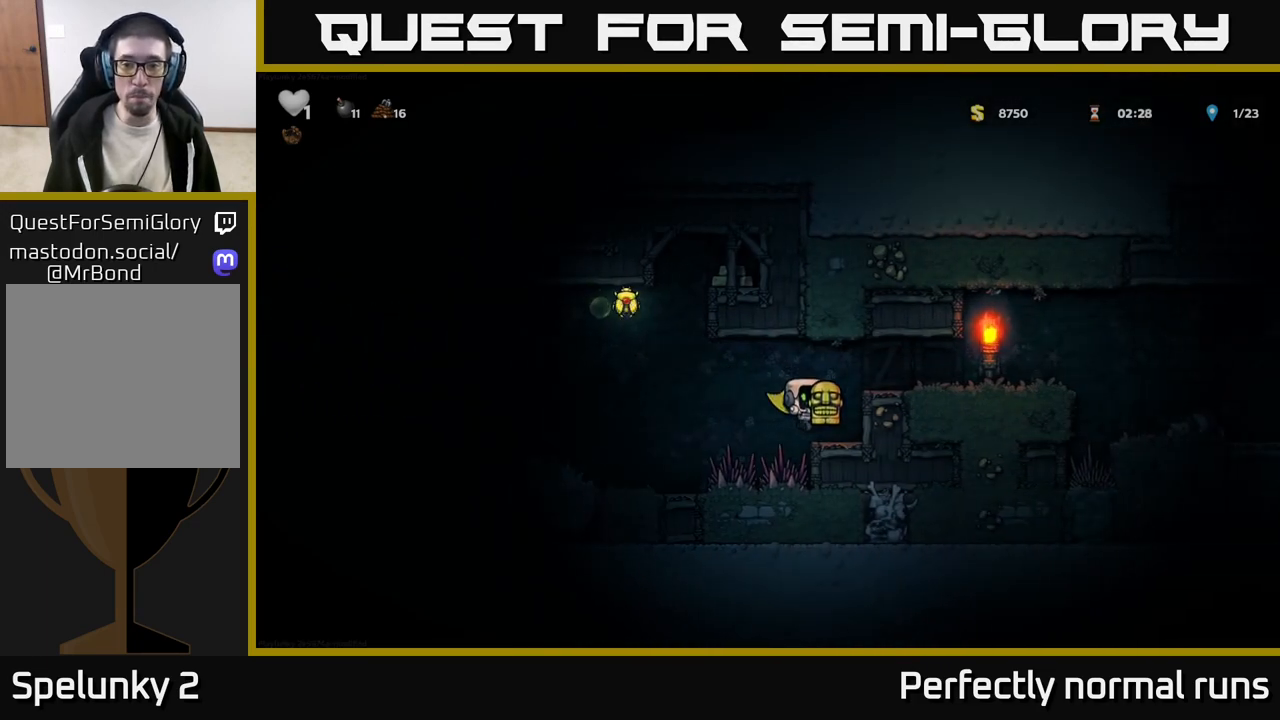
{"buttons": ["A"], "left_stick": "right", "right_stick": "center", "events": [[133, "left_stick", "center"], [450, "left_stick", "right"], [467, "A", "down"]]}
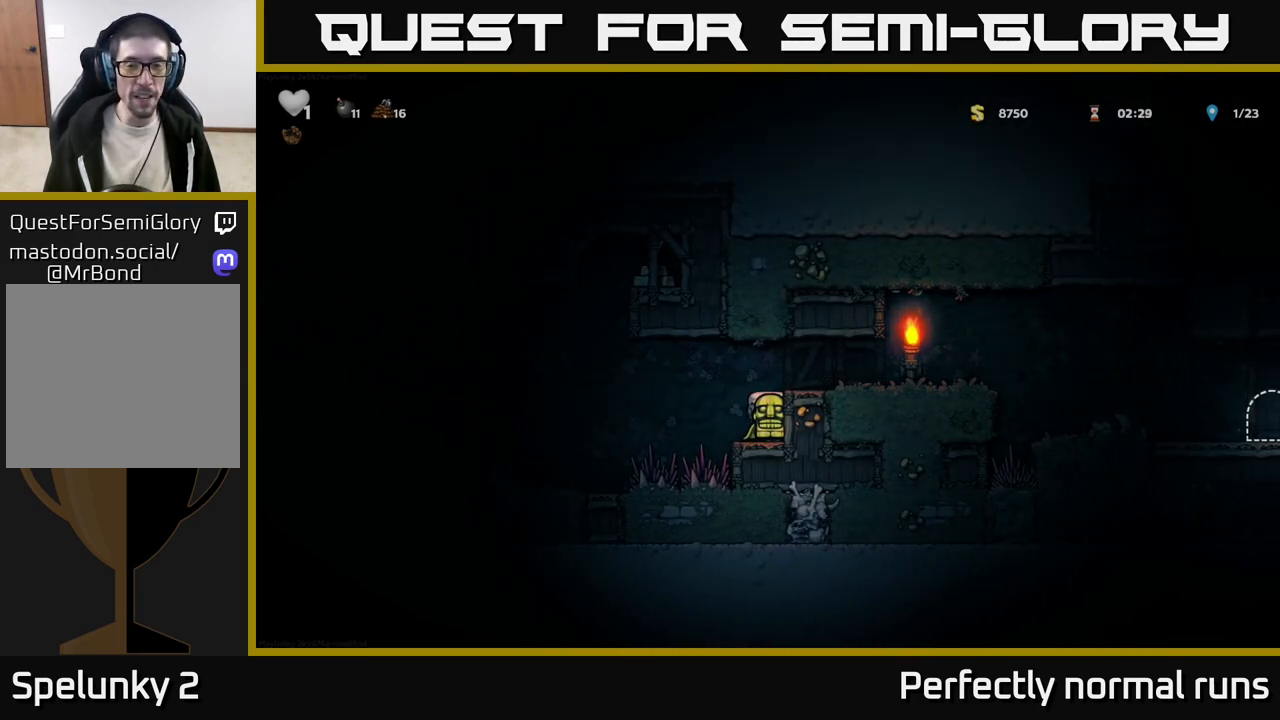
{"buttons": [], "left_stick": "right", "right_stick": "center", "events": [[133, "A", "up"]]}
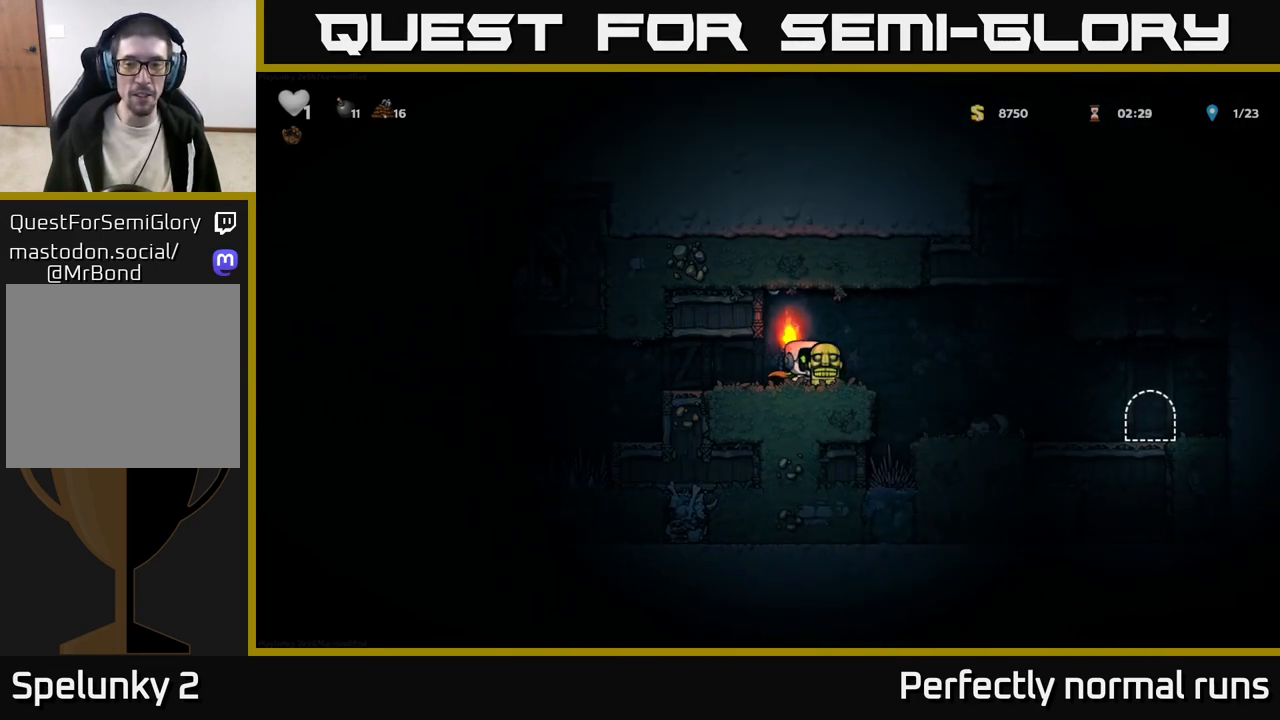
{"buttons": [], "left_stick": "right", "right_stick": "center", "events": [[33, "A", "down"], [133, "A", "up"]]}
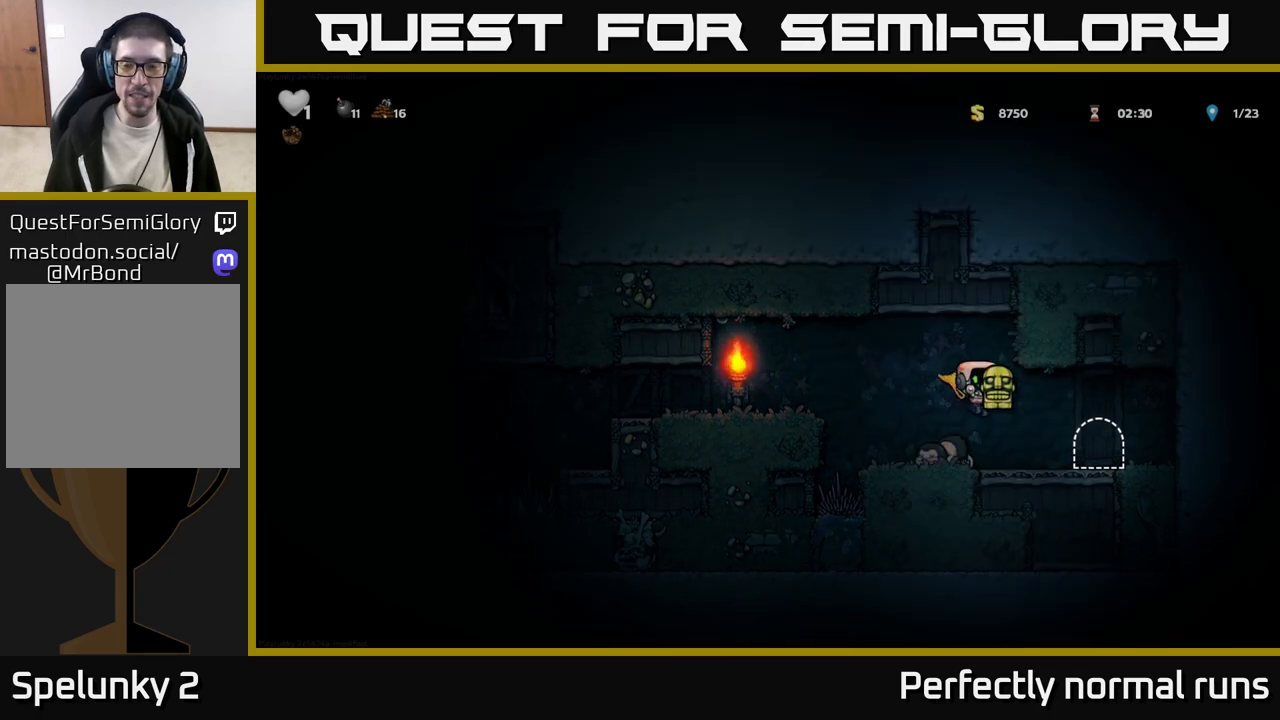
{"buttons": [], "left_stick": "center", "right_stick": "center", "events": [[233, "L2", "down"], [233, "left_stick", "left"], [317, "L2", "up"], [333, "left_stick", "center"]]}
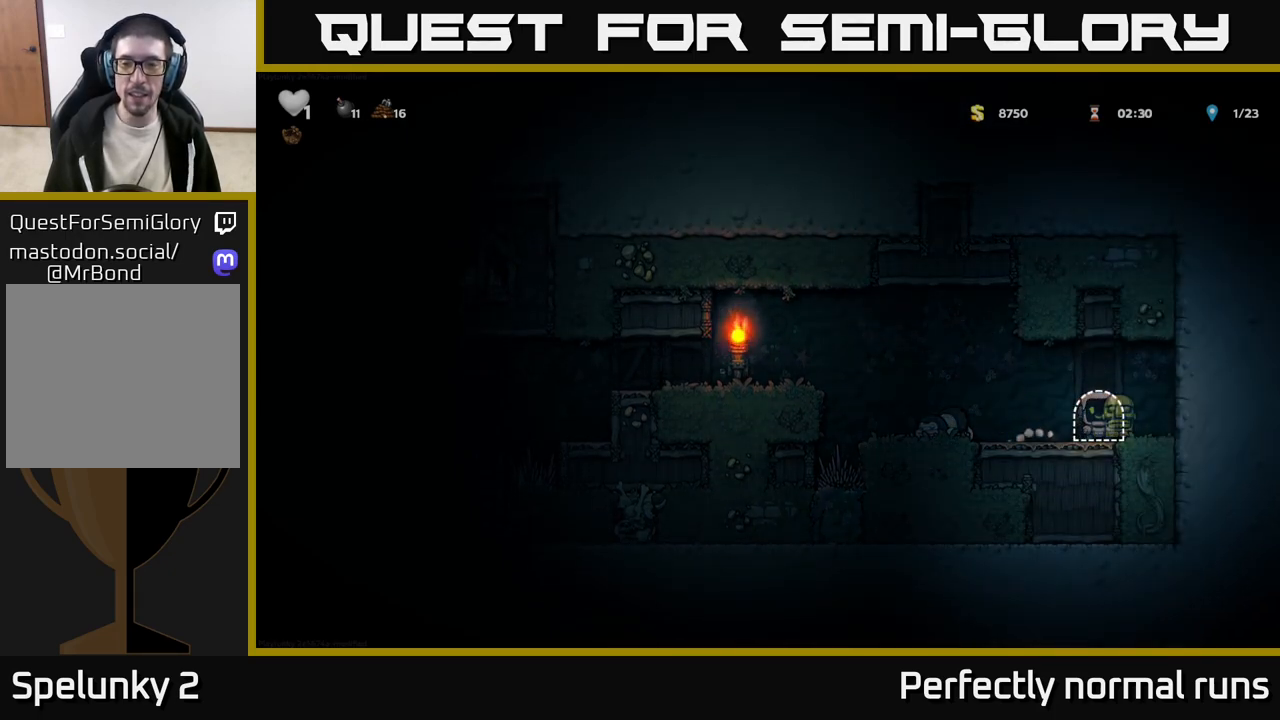
{"buttons": [], "left_stick": "center", "right_stick": "center", "events": []}
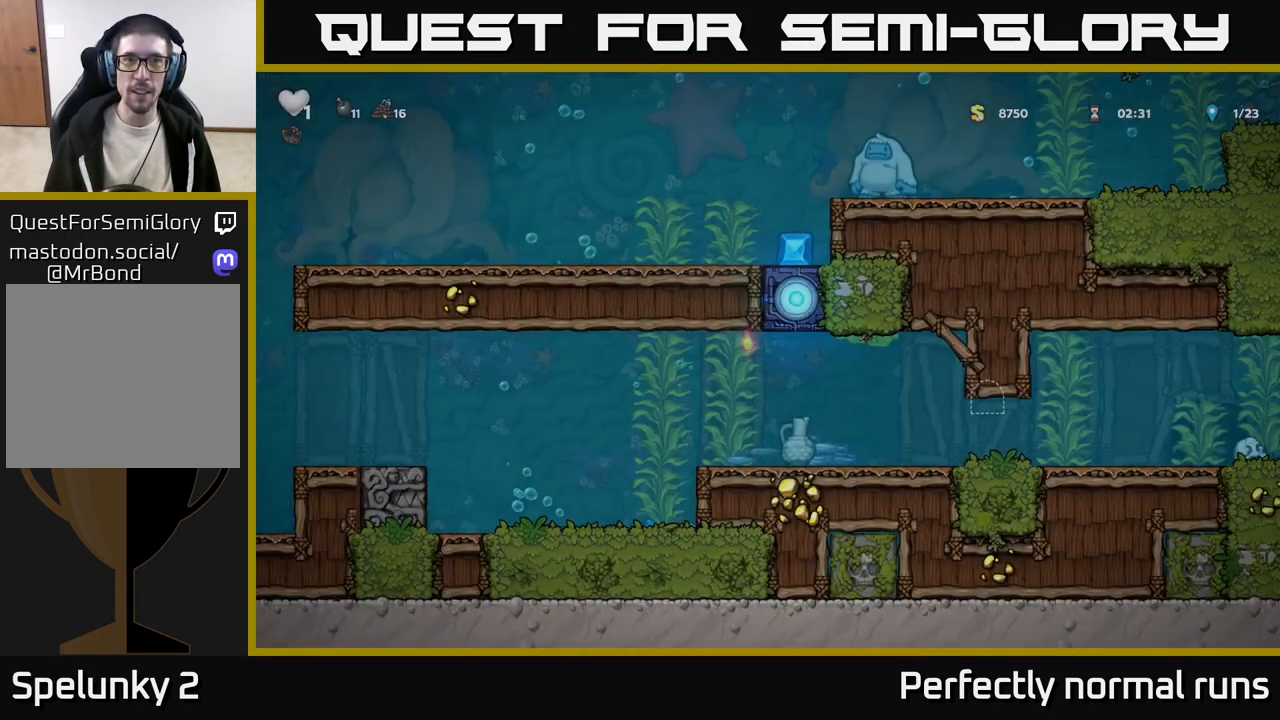
{"buttons": [], "left_stick": "center", "right_stick": "center", "events": []}
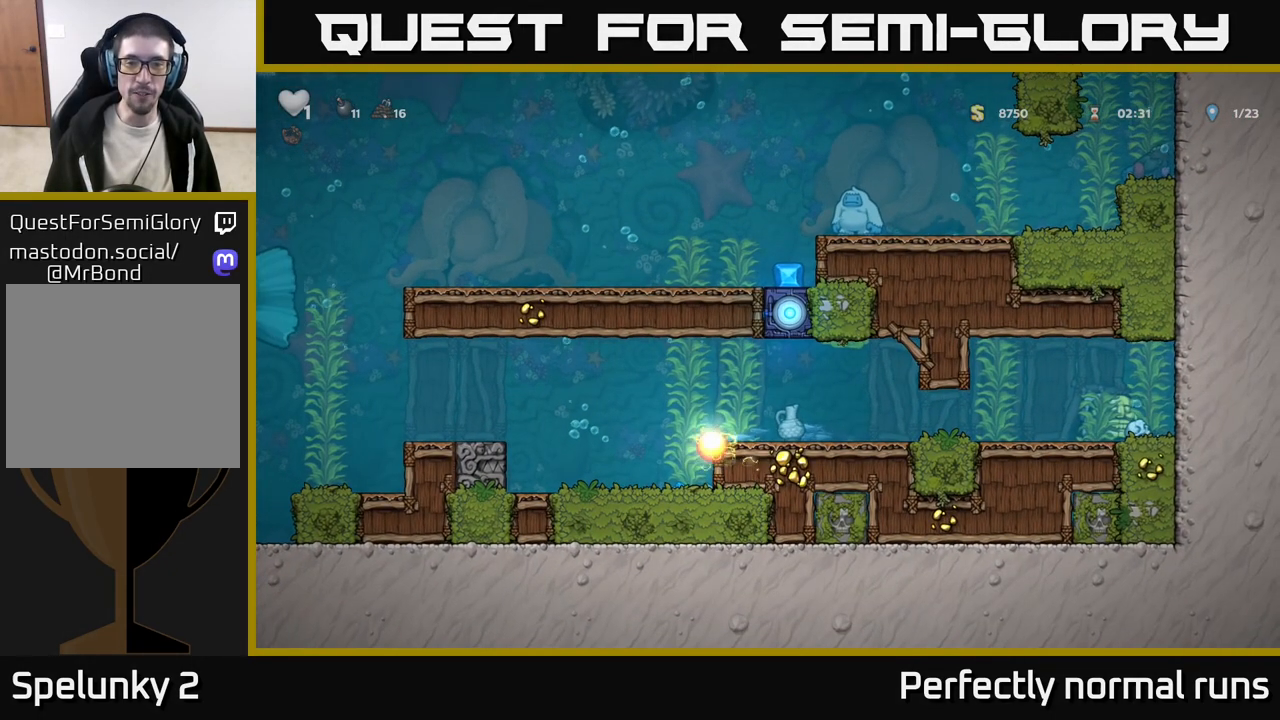
{"buttons": [], "left_stick": "left", "right_stick": "center", "events": [[350, "left_stick", "left"]]}
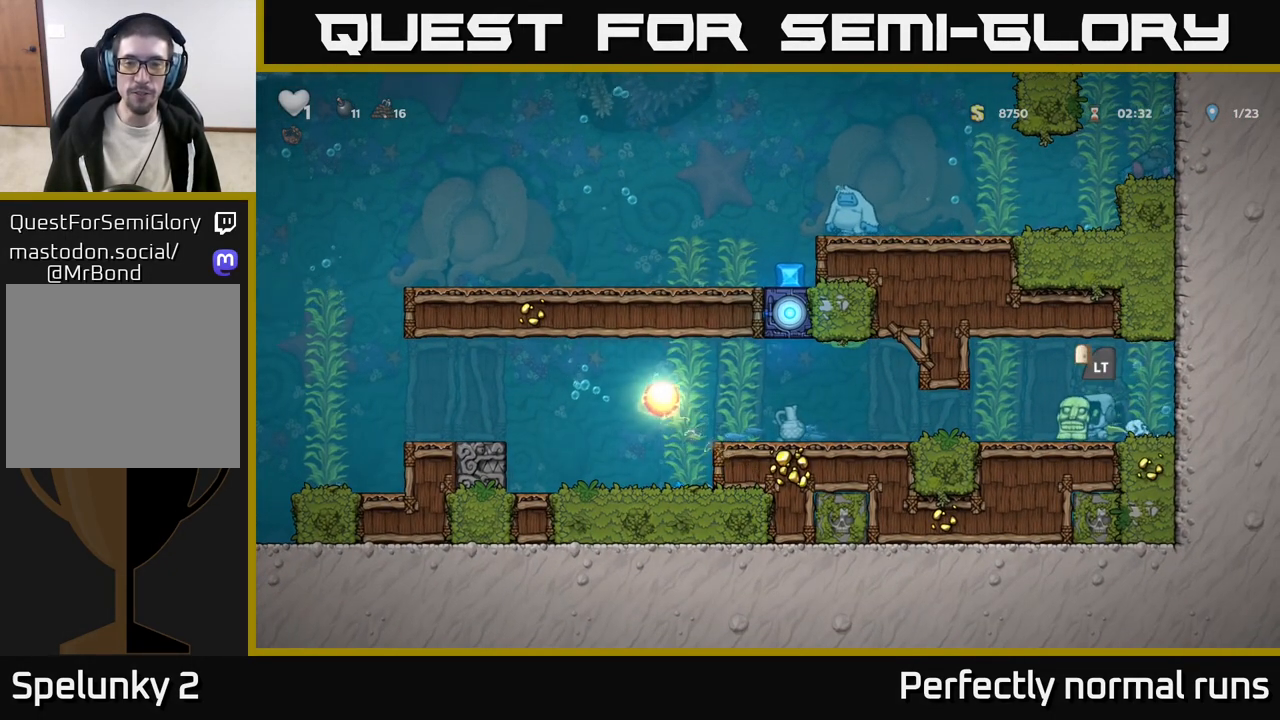
{"buttons": [], "left_stick": "left", "right_stick": "center", "events": []}
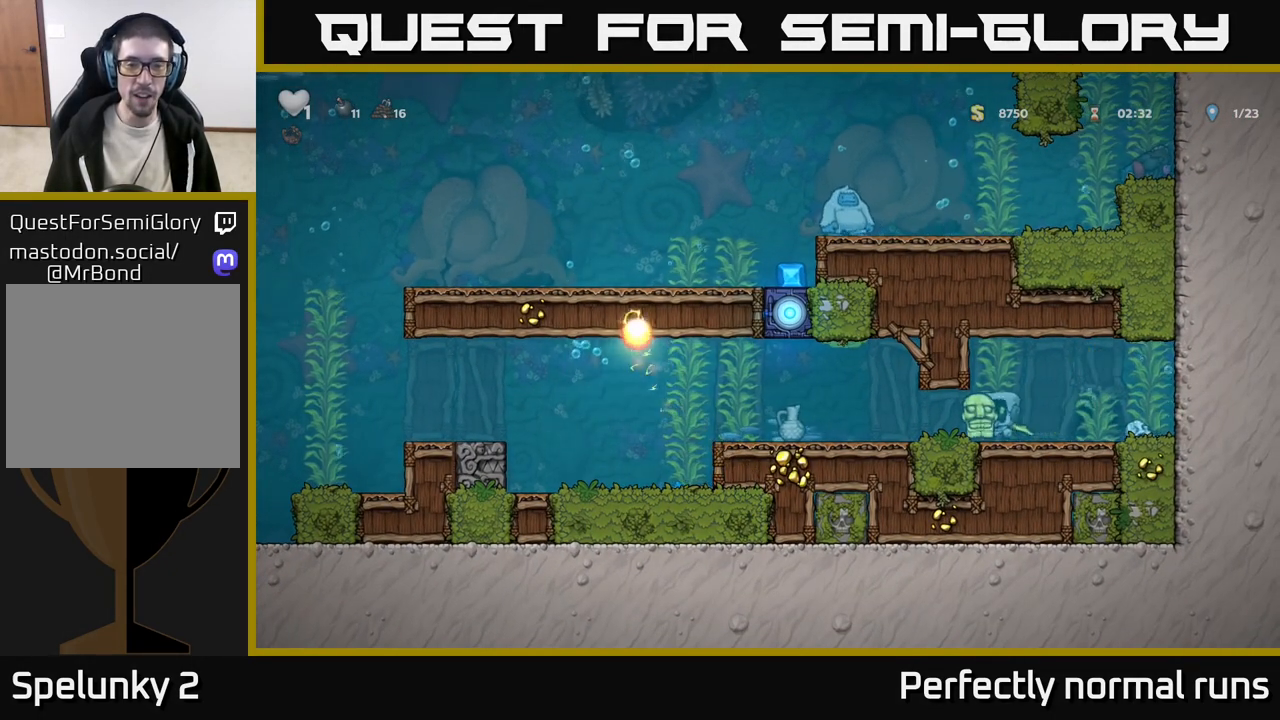
{"buttons": [], "left_stick": "left", "right_stick": "center", "events": []}
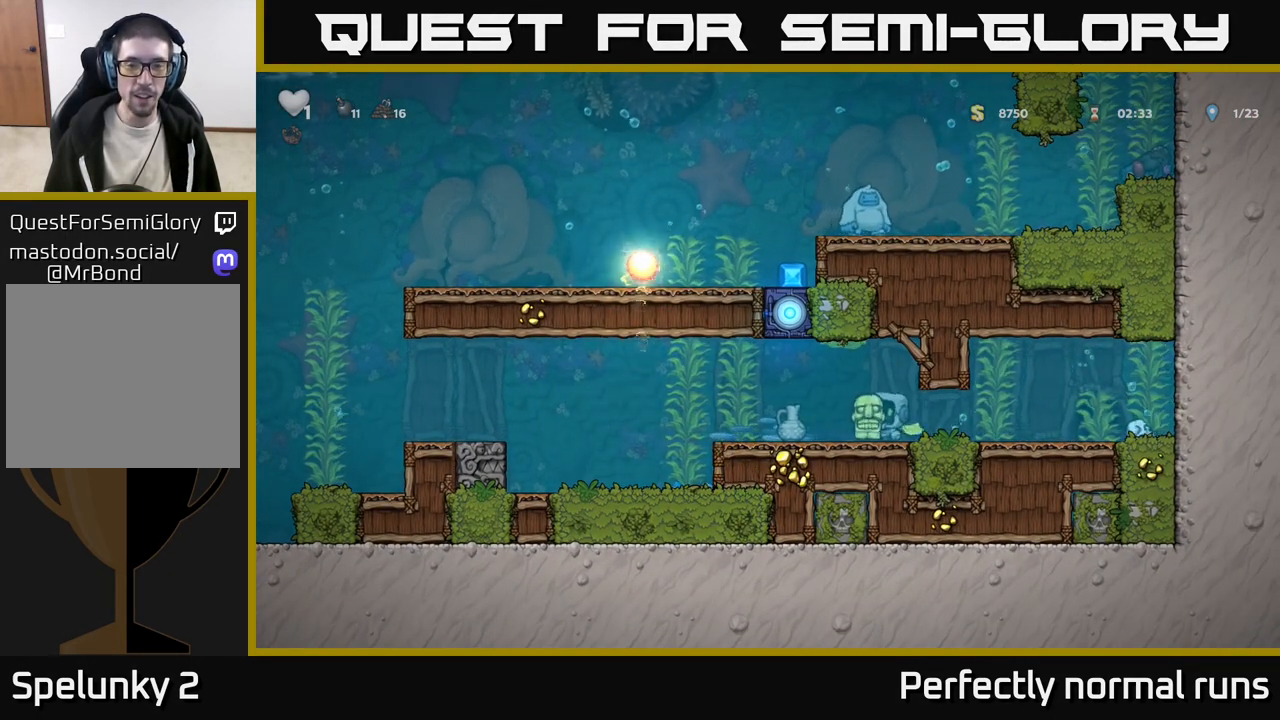
{"buttons": [], "left_stick": "left", "right_stick": "center", "events": []}
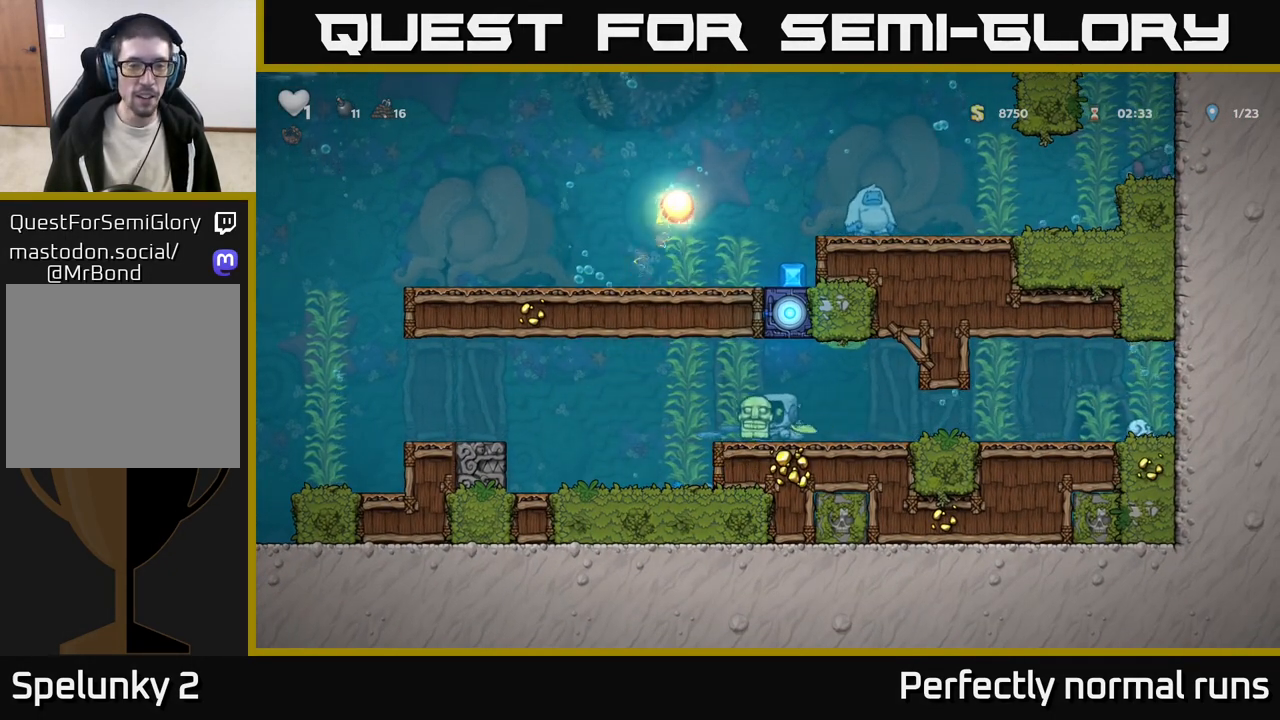
{"buttons": [], "left_stick": "left", "right_stick": "center", "events": [[150, "A", "down"], [317, "A", "up"]]}
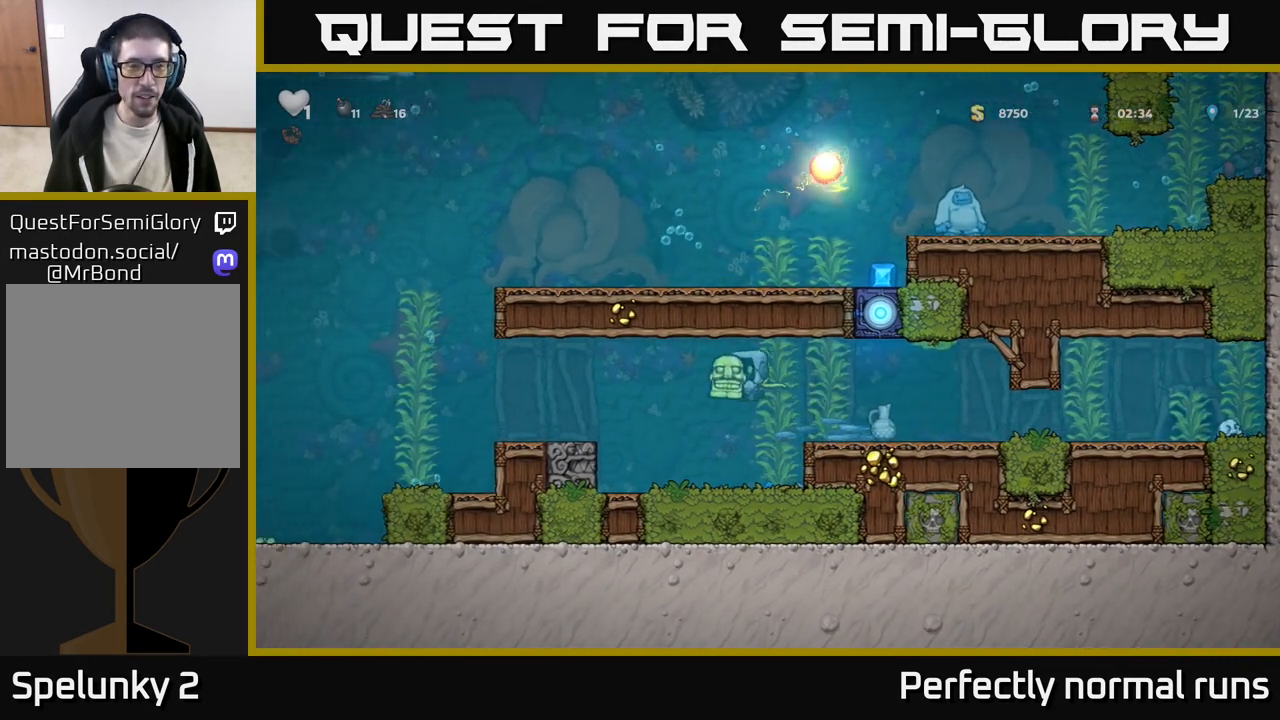
{"buttons": [], "left_stick": "left", "right_stick": "center", "events": [[167, "A", "down"], [317, "A", "up"]]}
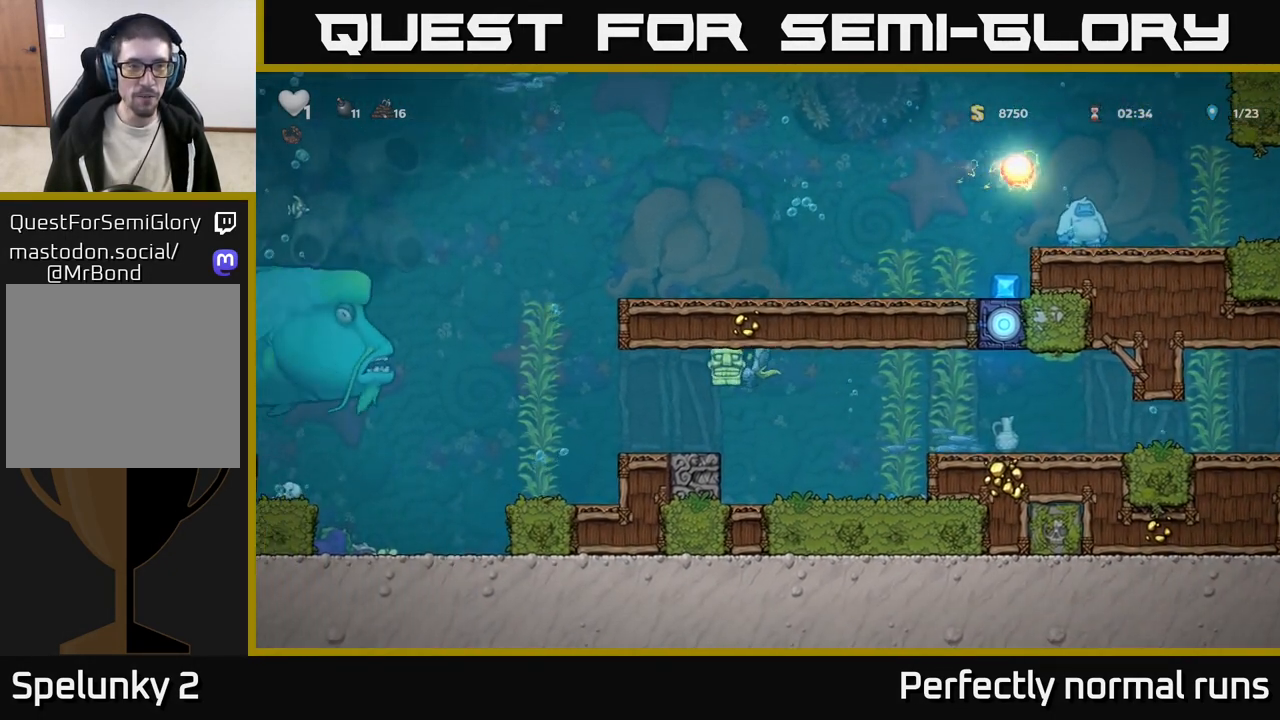
{"buttons": ["A"], "left_stick": "right", "right_stick": "center", "events": [[133, "left_stick", "center"], [217, "left_stick", "right"], [417, "A", "down"]]}
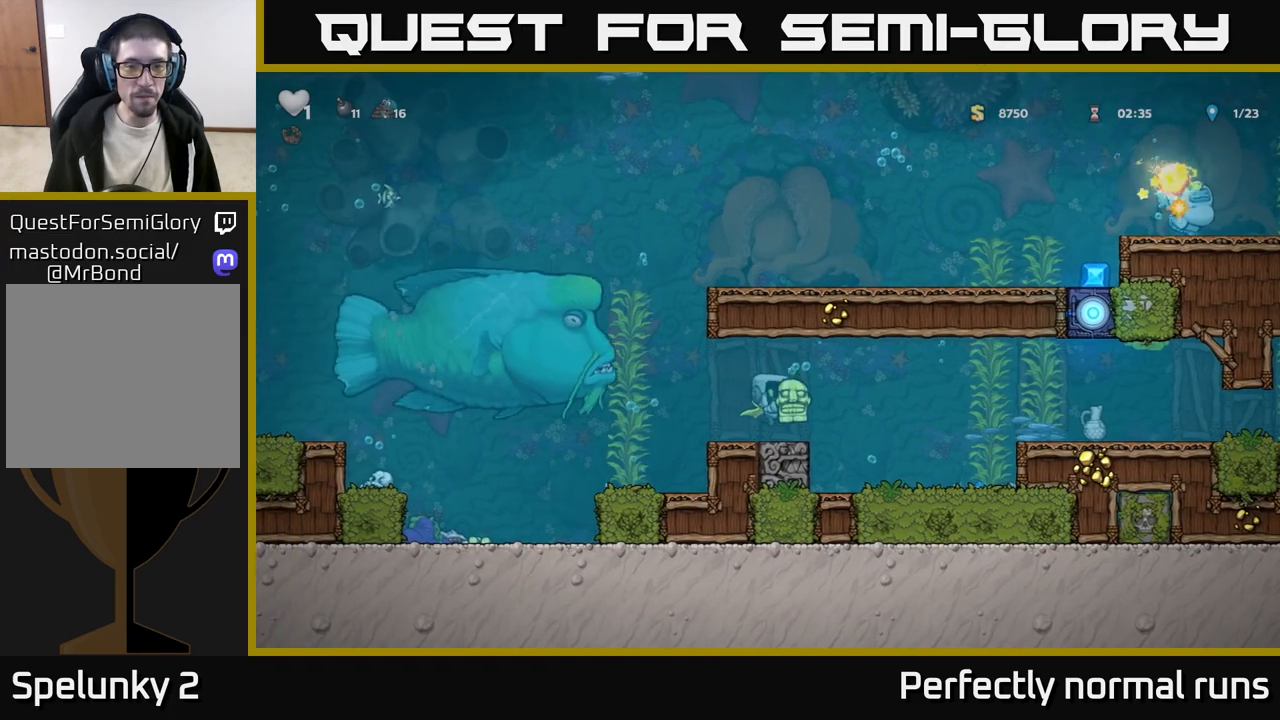
{"buttons": [], "left_stick": "right", "right_stick": "center", "events": [[50, "A", "up"]]}
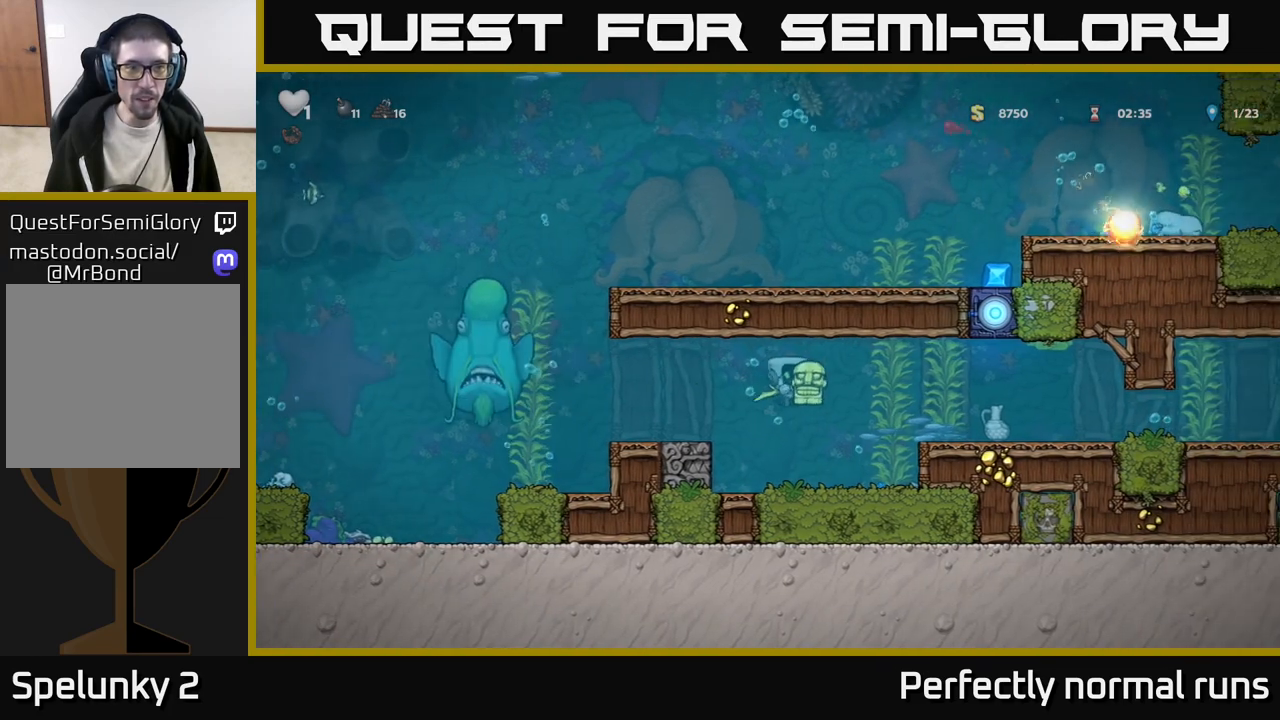
{"buttons": [], "left_stick": "left", "right_stick": "center", "events": [[17, "A", "down"], [150, "A", "up"], [383, "left_stick", "left"]]}
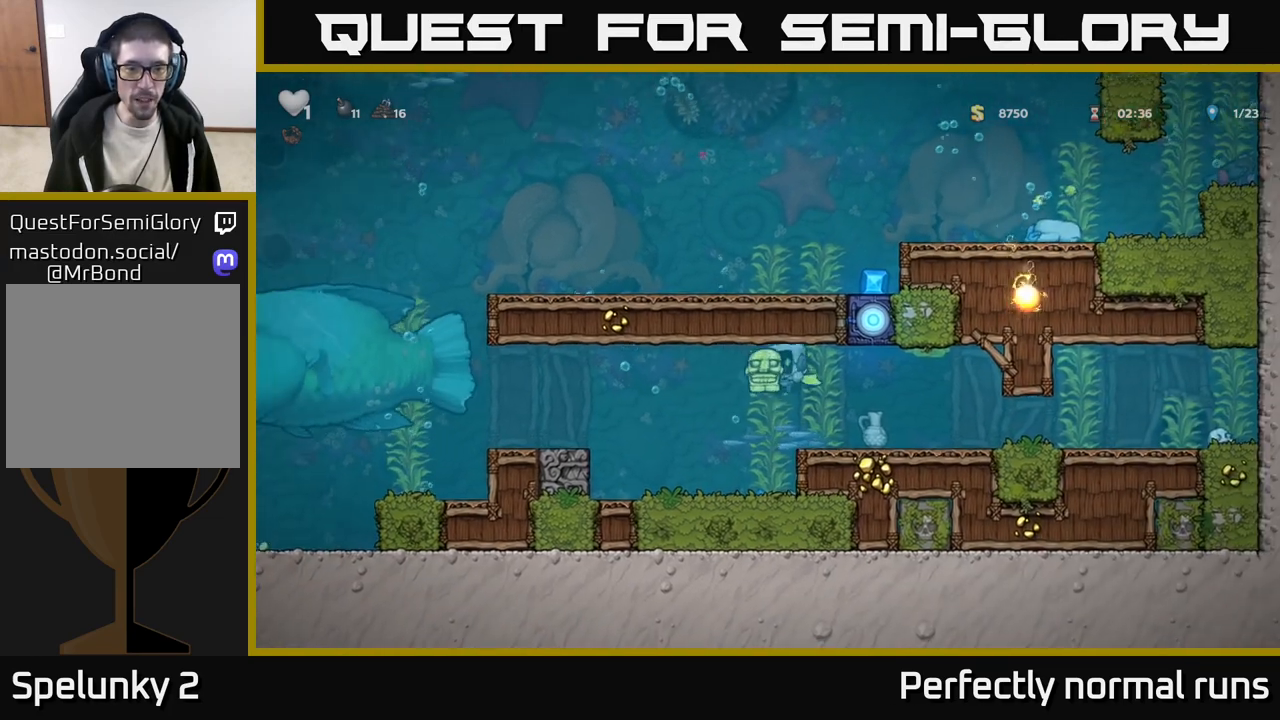
{"buttons": [], "left_stick": "left", "right_stick": "center", "events": [[317, "A", "down"], [450, "A", "up"]]}
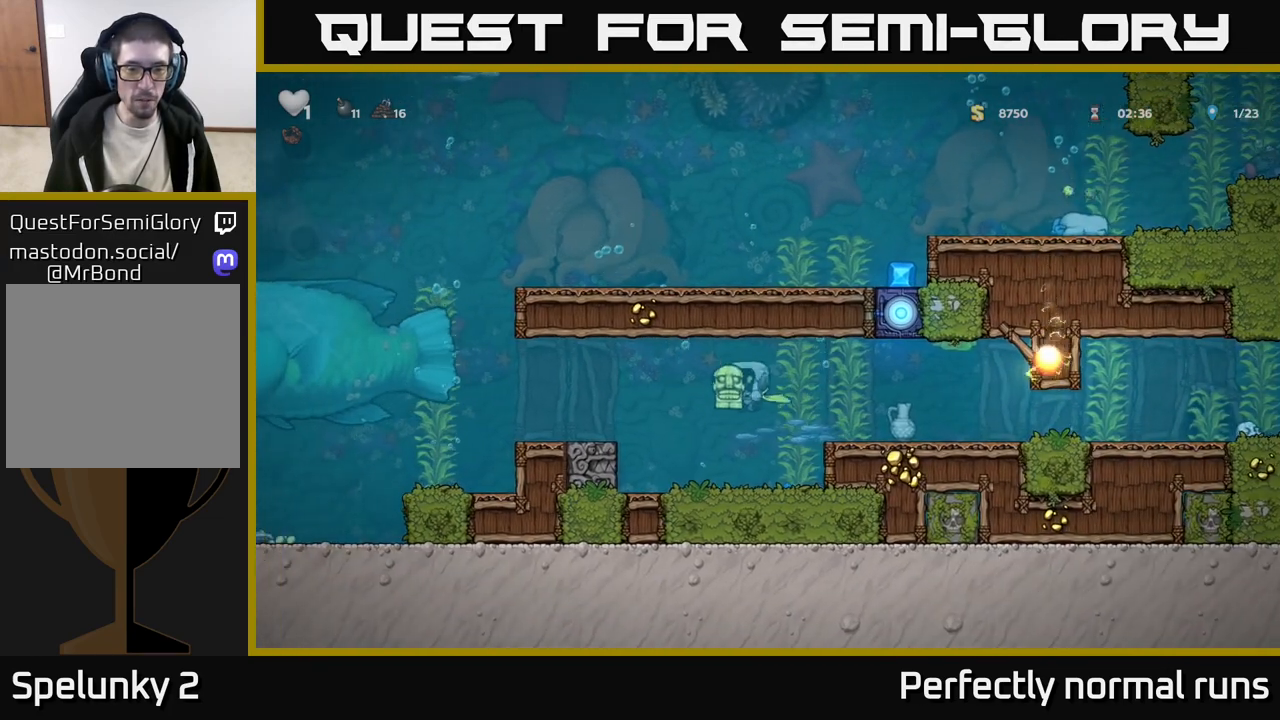
{"buttons": [], "left_stick": "left", "right_stick": "center", "events": []}
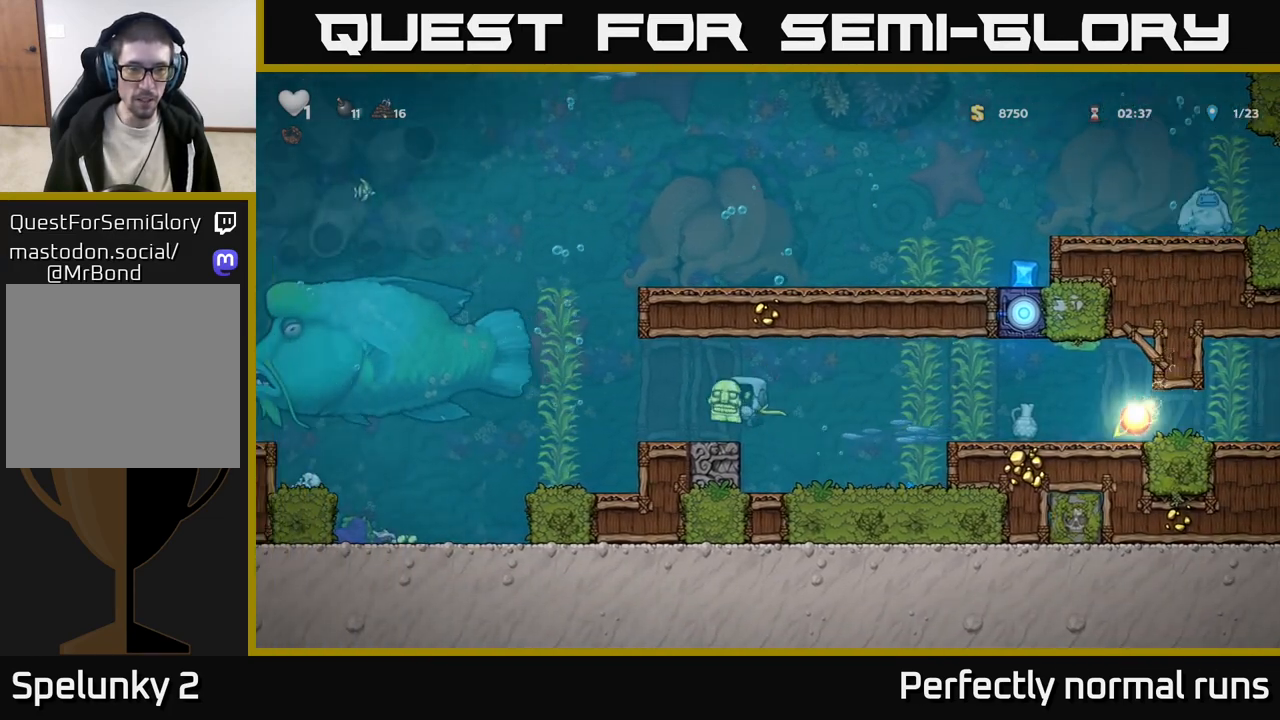
{"buttons": [], "left_stick": "right", "right_stick": "center", "events": [[233, "A", "down"], [350, "A", "up"], [367, "X", "down"], [433, "X", "up"], [433, "left_stick", "center"], [500, "left_stick", "right"]]}
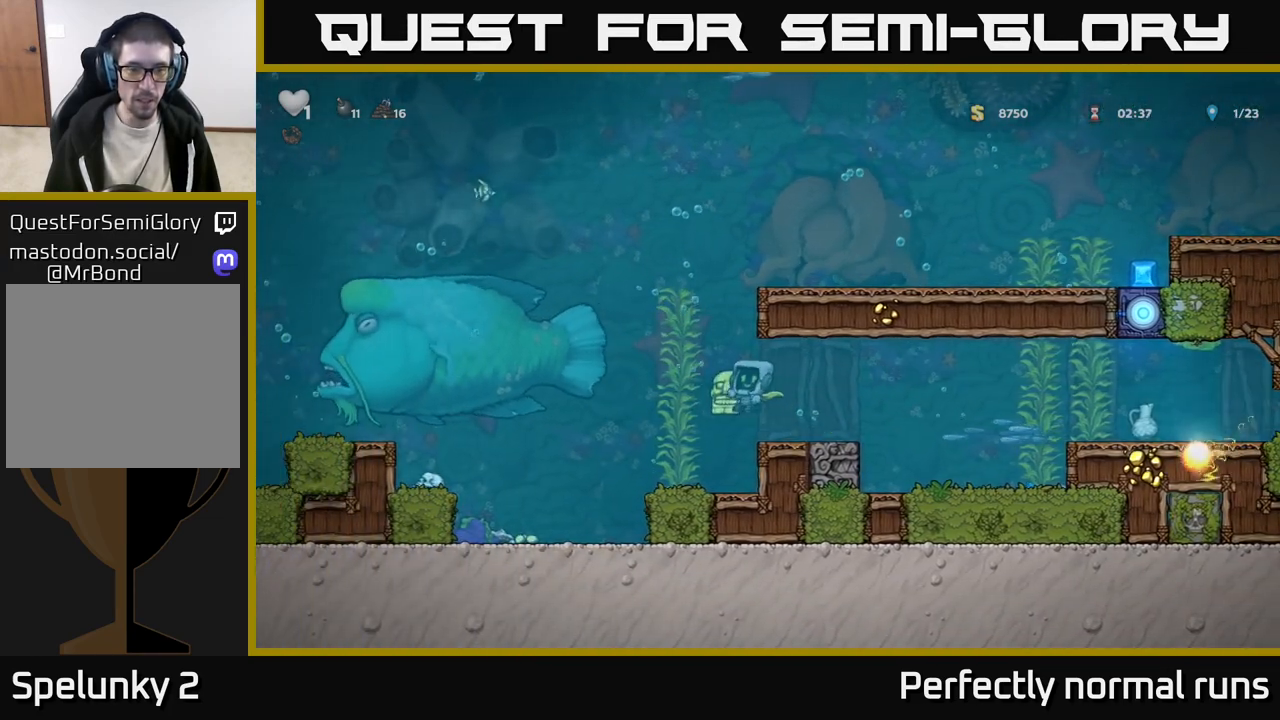
{"buttons": ["A"], "left_stick": "right", "right_stick": "center", "events": [[283, "left_stick", "left"], [433, "left_stick", "center"], [483, "A", "down"], [483, "left_stick", "right"]]}
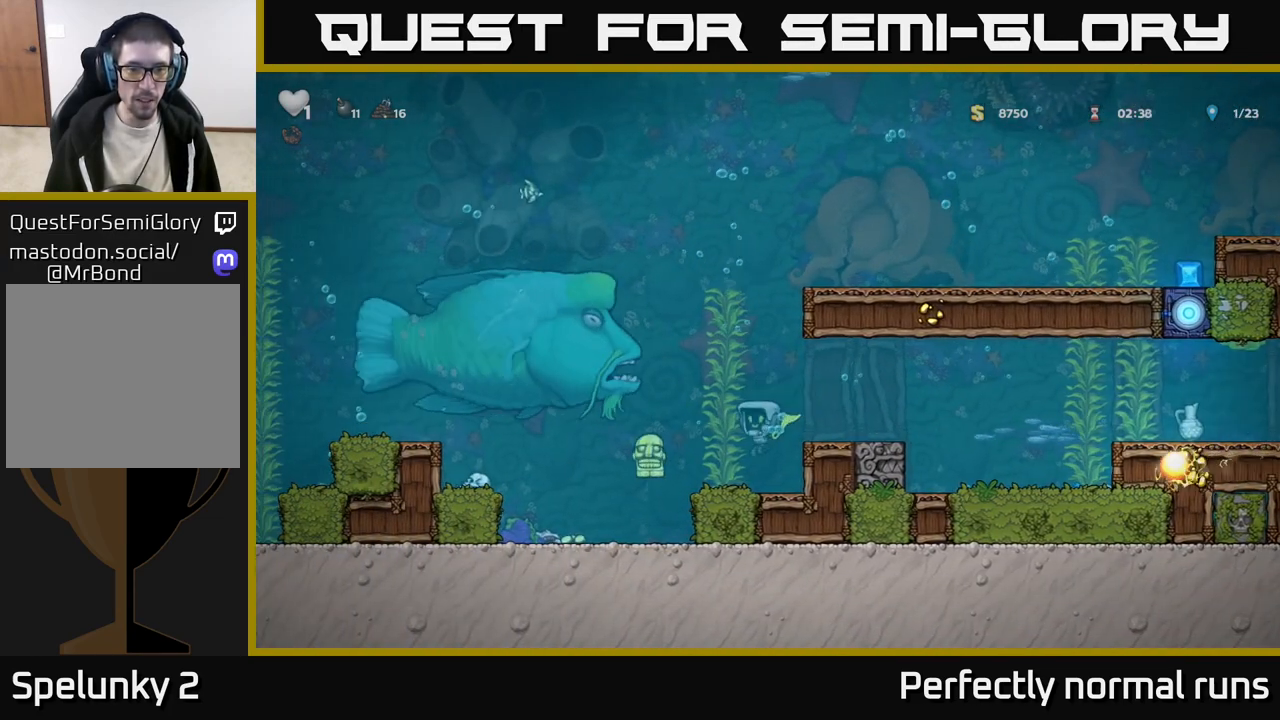
{"buttons": [], "left_stick": "right", "right_stick": "center", "events": [[100, "A", "up"]]}
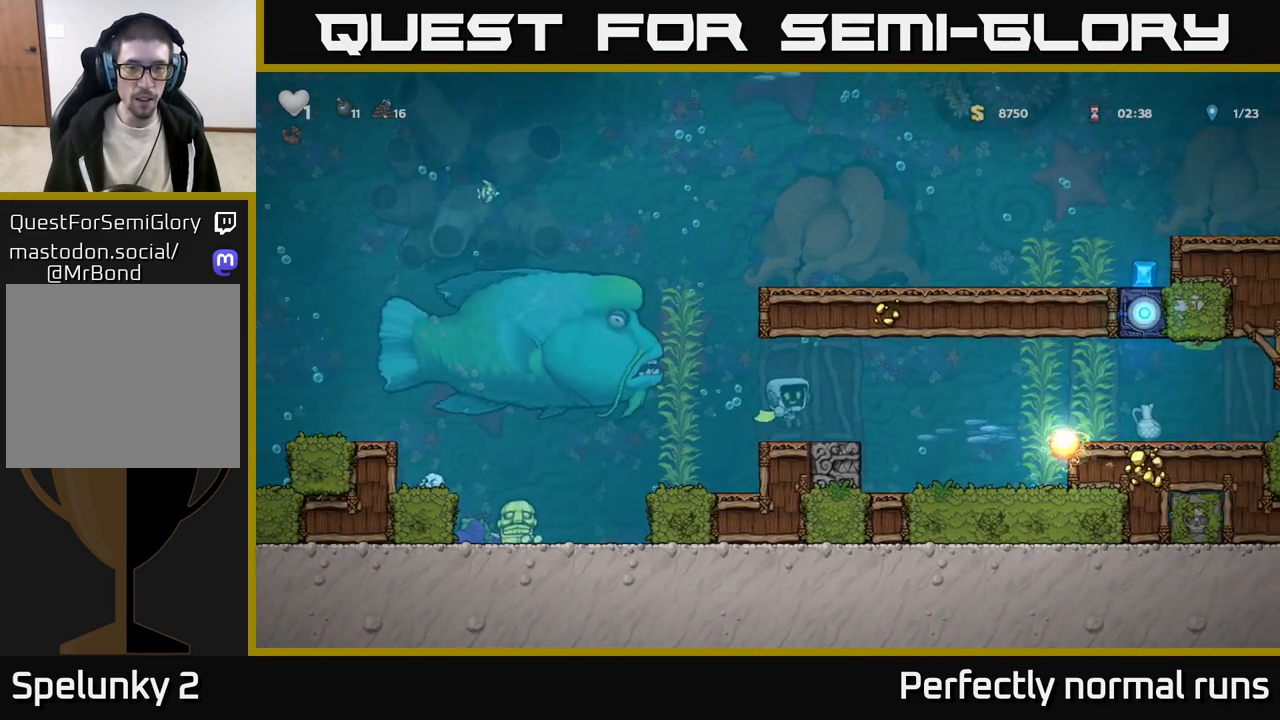
{"buttons": [], "left_stick": "center", "right_stick": "center", "events": [[117, "left_stick", "left"], [233, "left_stick", "center"]]}
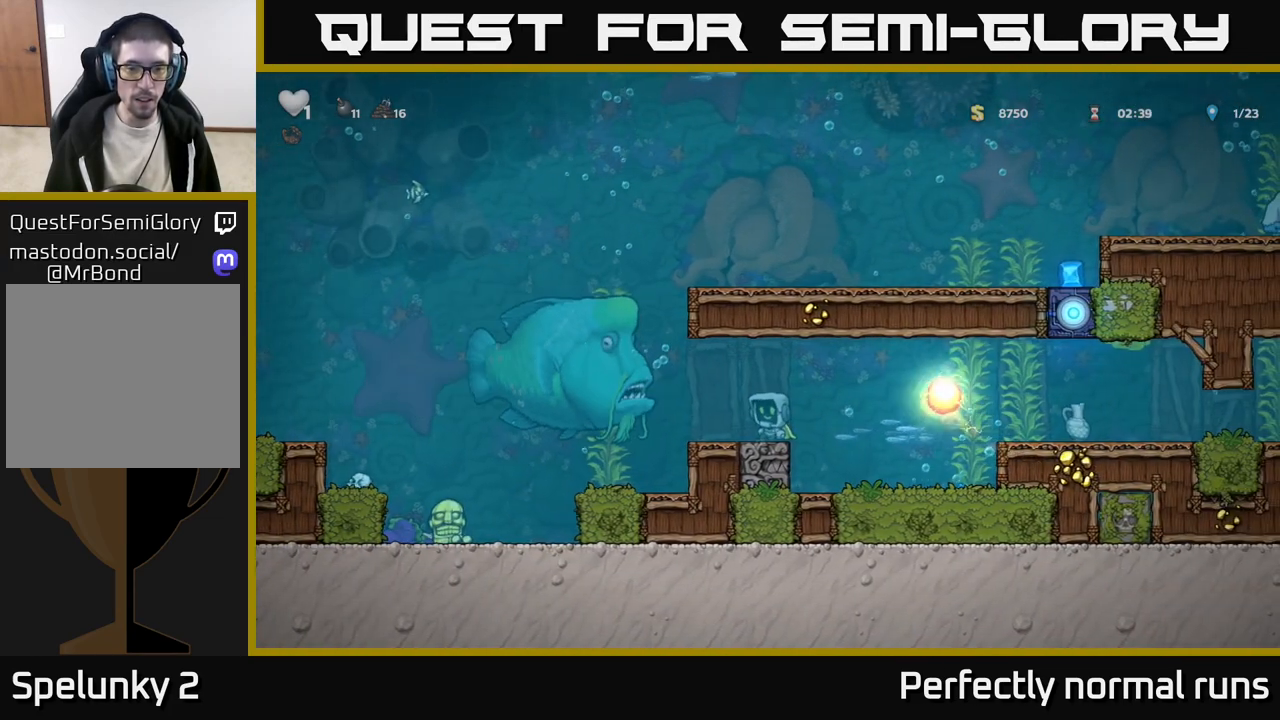
{"buttons": [], "left_stick": "center", "right_stick": "center", "events": [[83, "left_stick", "down"], [150, "L1", "down"], [250, "L1", "up"], [317, "left_stick", "center"]]}
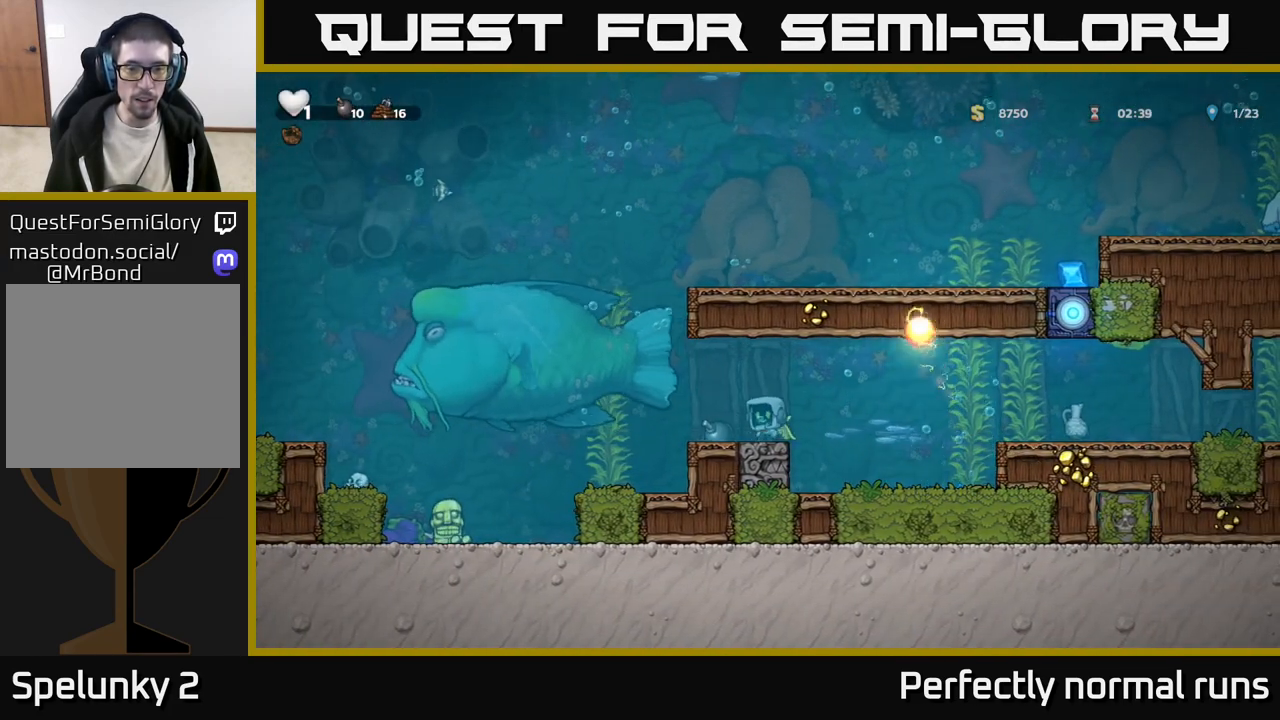
{"buttons": ["X"], "left_stick": "down-left", "right_stick": "center", "events": [[67, "left_stick", "left"], [350, "left_stick", "down-left"], [483, "X", "down"]]}
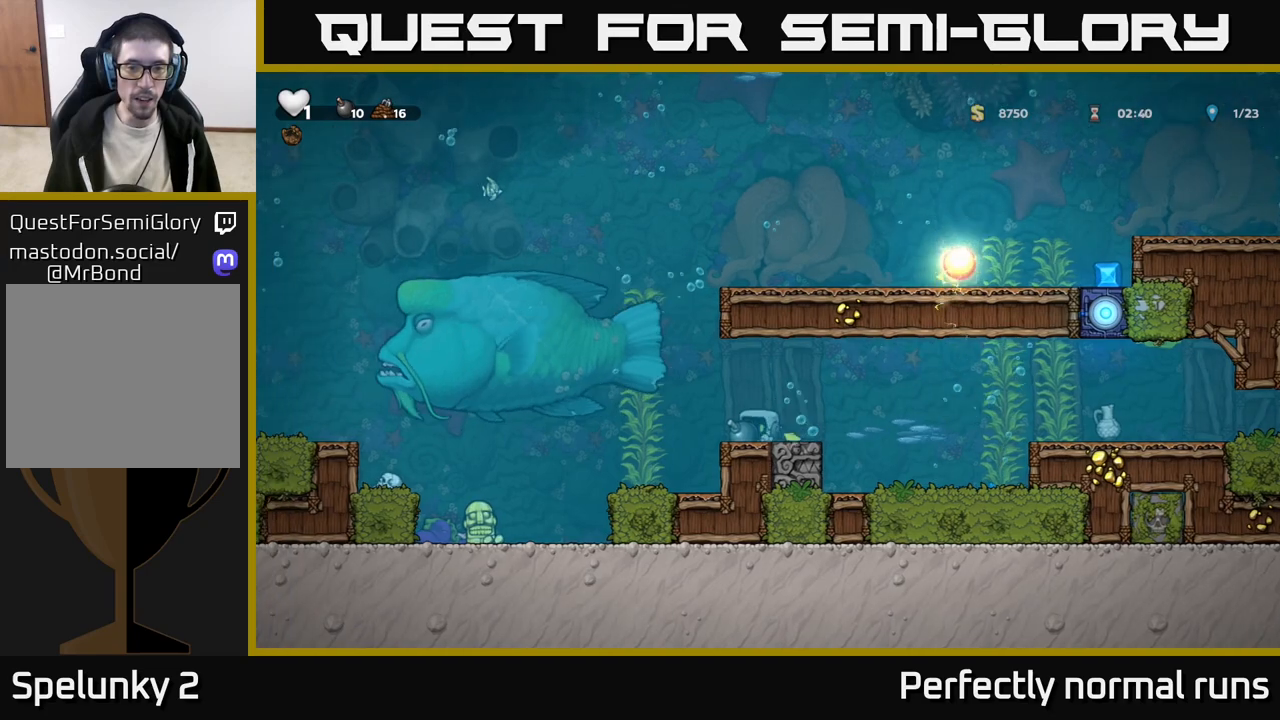
{"buttons": [], "left_stick": "center", "right_stick": "center", "events": [[83, "X", "up"], [133, "left_stick", "center"]]}
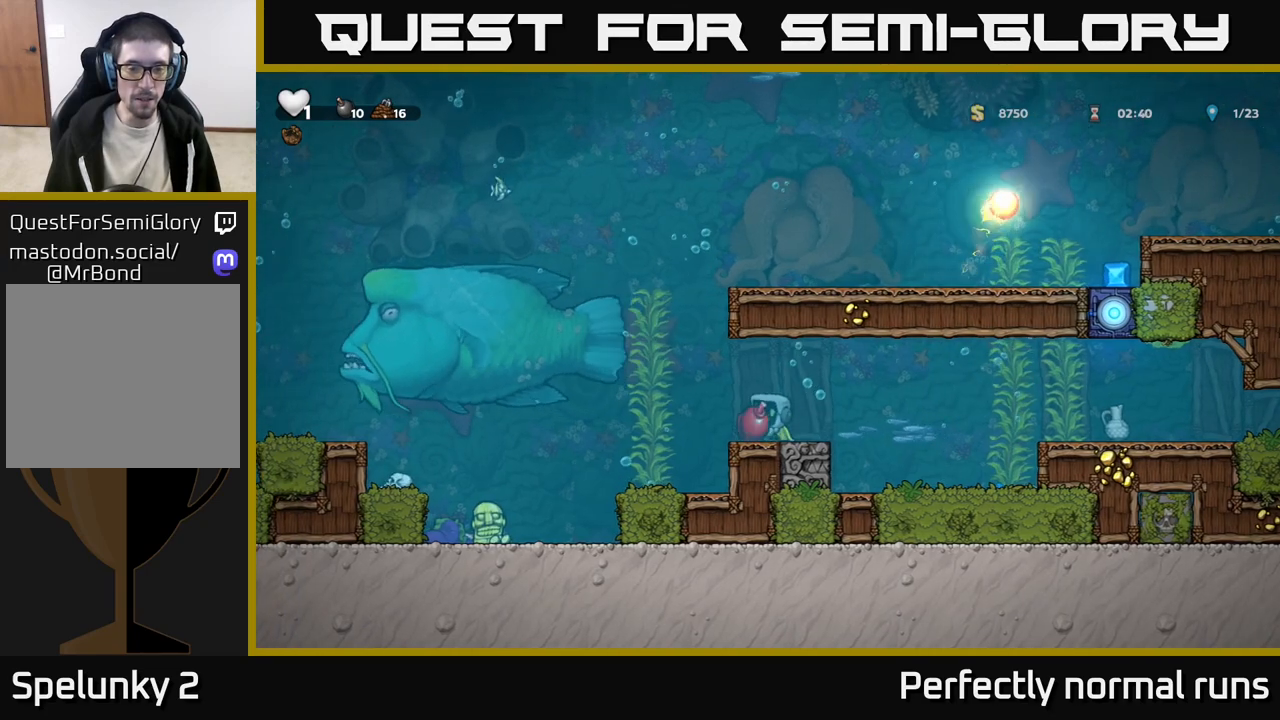
{"buttons": [], "left_stick": "center", "right_stick": "center", "events": []}
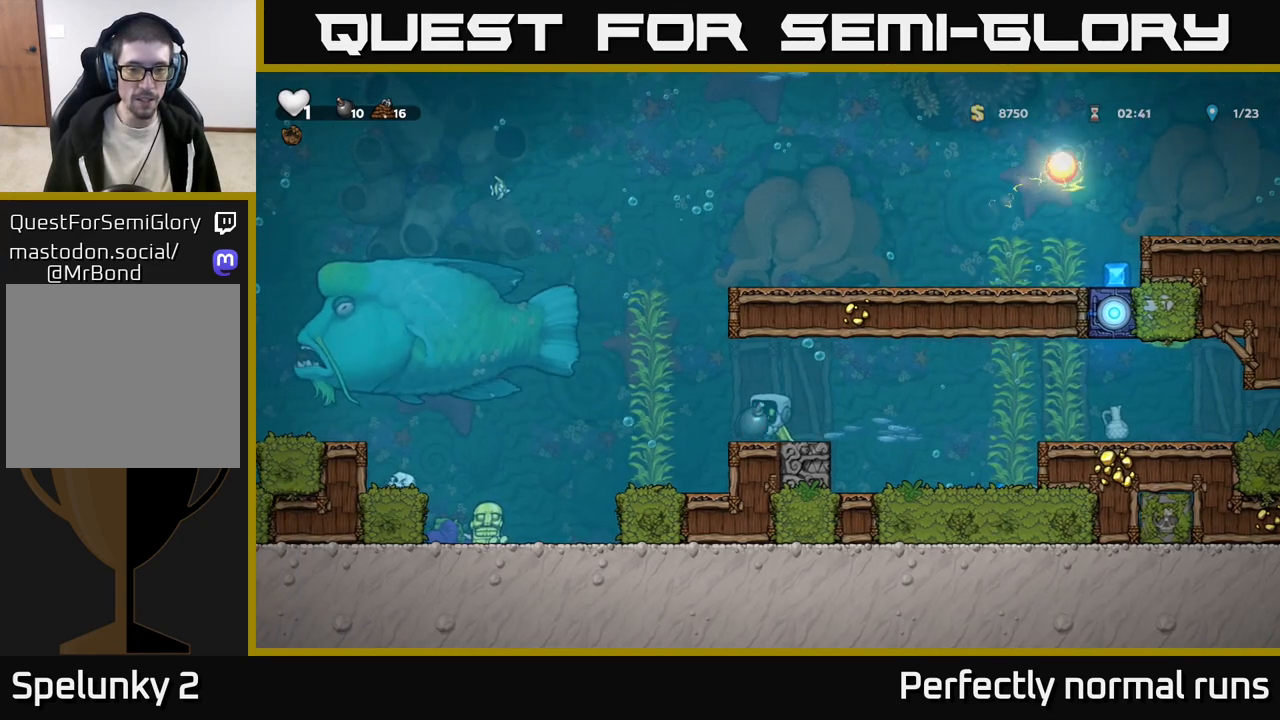
{"buttons": [], "left_stick": "right", "right_stick": "center", "events": [[83, "left_stick", "left"], [233, "A", "down"], [383, "A", "up"], [383, "X", "down"], [433, "X", "up"], [450, "left_stick", "right"]]}
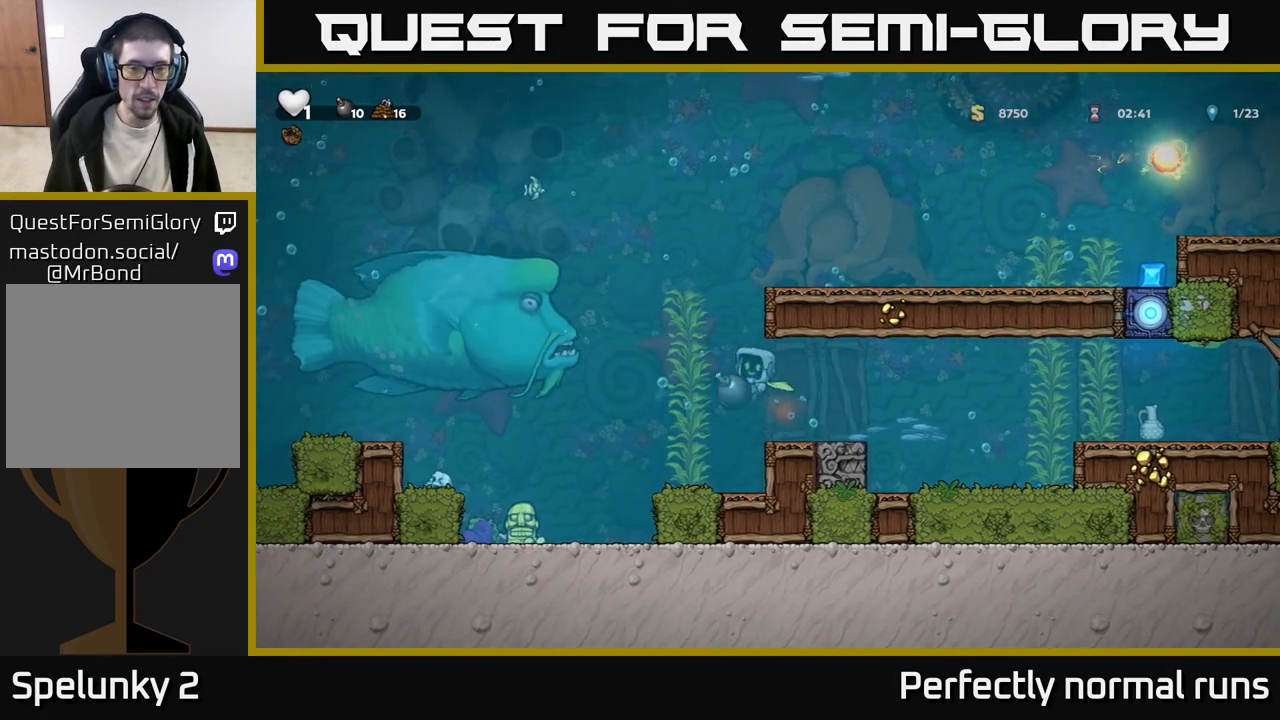
{"buttons": [], "left_stick": "right", "right_stick": "center", "events": []}
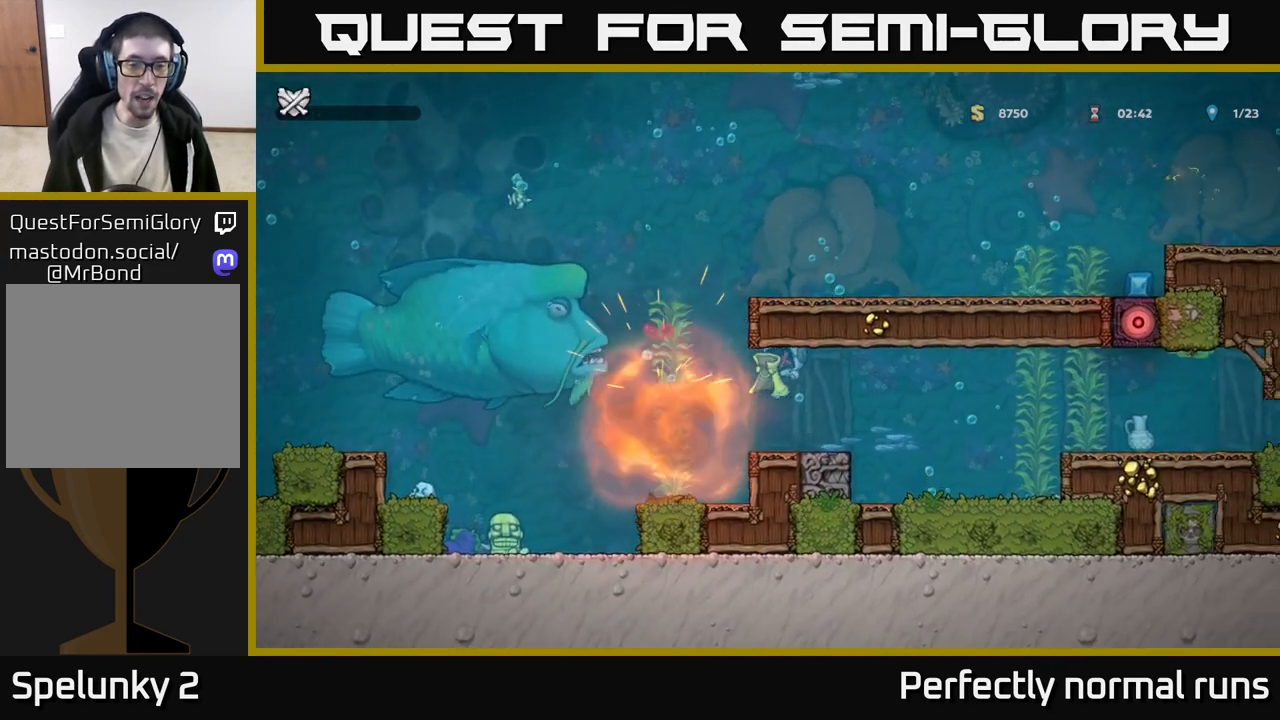
{"buttons": [], "left_stick": "center", "right_stick": "center", "events": [[200, "left_stick", "center"]]}